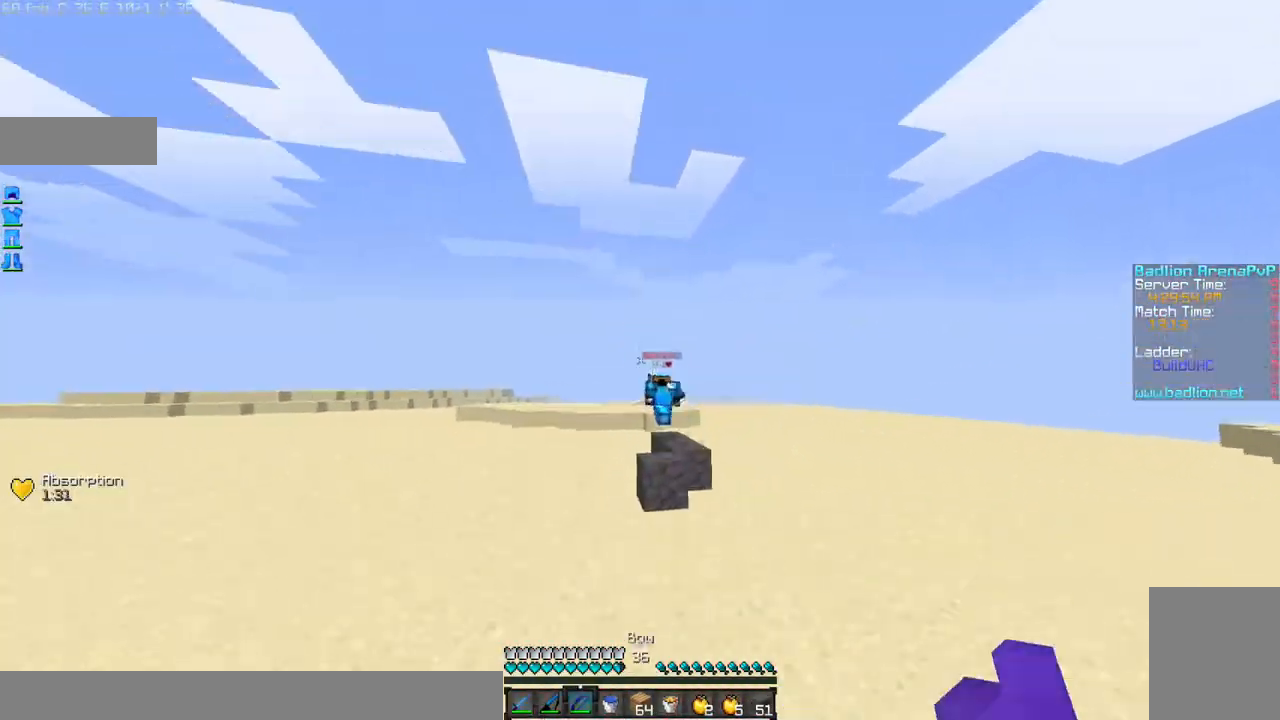
Gameplay with keyboard and mouse; each line is a JSON object with the keys and mouse buttons held at the frame after it. "events" lists presses ("down") and releases ("up") of "a", "d", "s", "w", "mouse_left" and "mouse_right" between this image and that frame as [ms after this image, input, new state], when the widget could be followed in between. "mouse_left", "mouse_right" = the "left", "right" buttons of the "mouse" list. No other keys are recorded. Fast repeated clicks can show as one long hold. Mouse movement is not recorded.
{"keys": ["a", "w"], "mouse": ["left", "right"], "events": [[67, "a", "down"]]}
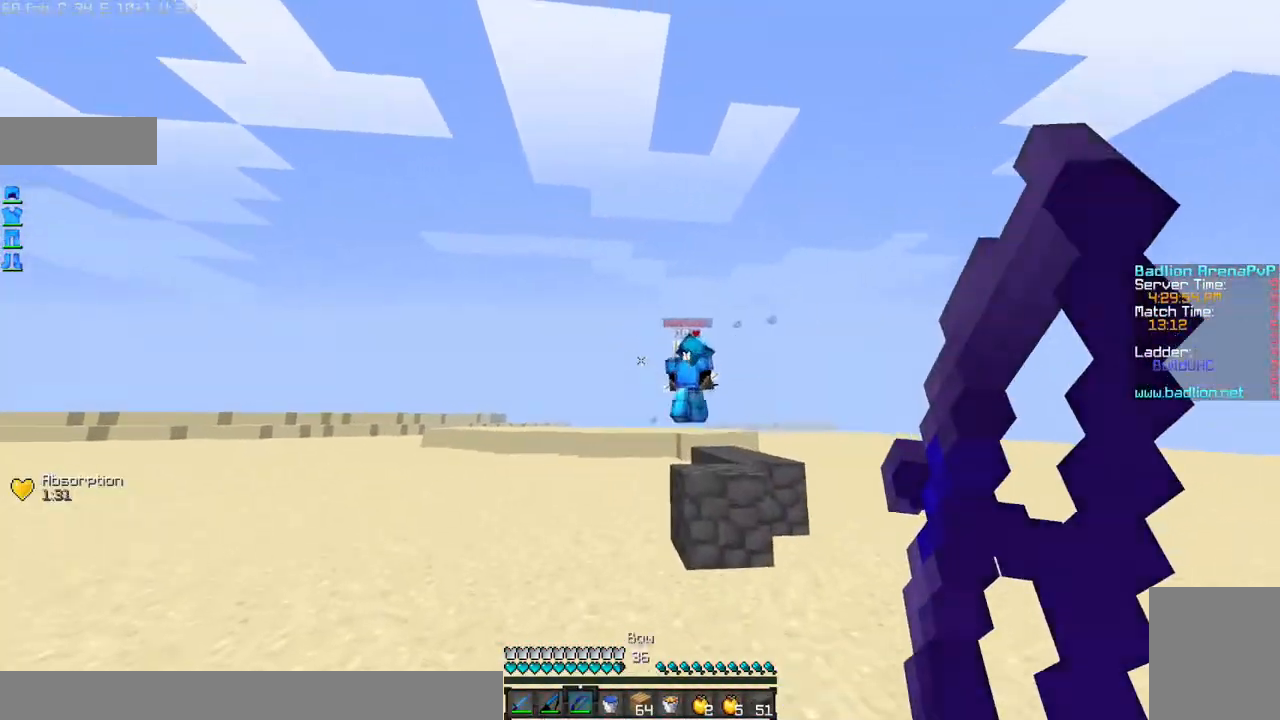
{"keys": ["w"], "mouse": ["left", "right"], "events": [[134, "a", "up"]]}
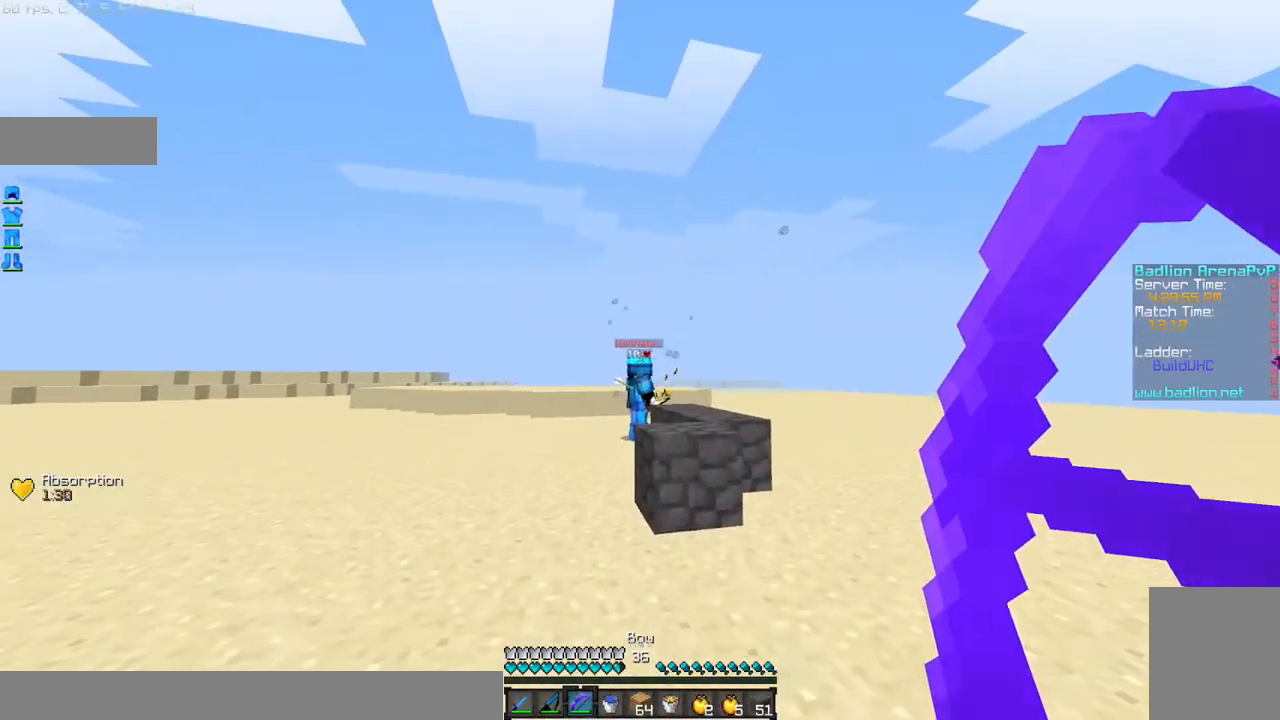
{"keys": ["w"], "mouse": [], "events": [[133, "mouse_left", "up"], [133, "mouse_right", "up"]]}
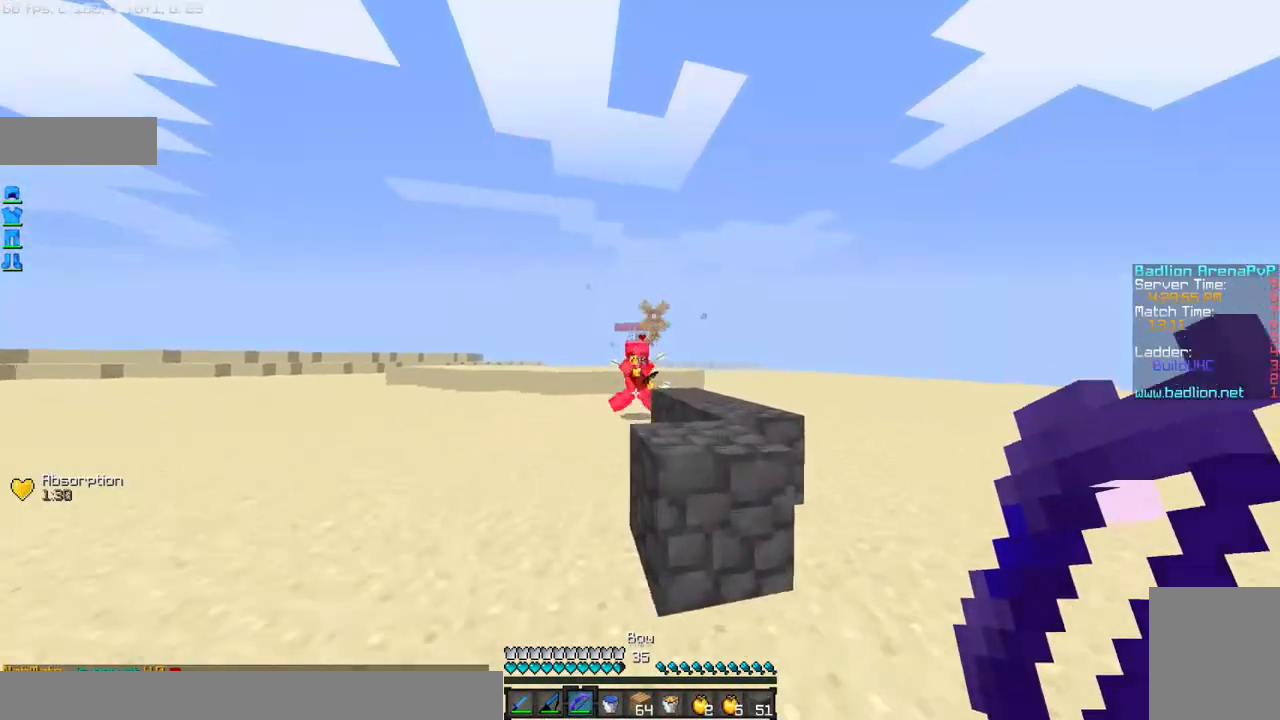
{"keys": ["w"], "mouse": [], "events": [[167, "mouse_right", "down"], [267, "mouse_right", "up"]]}
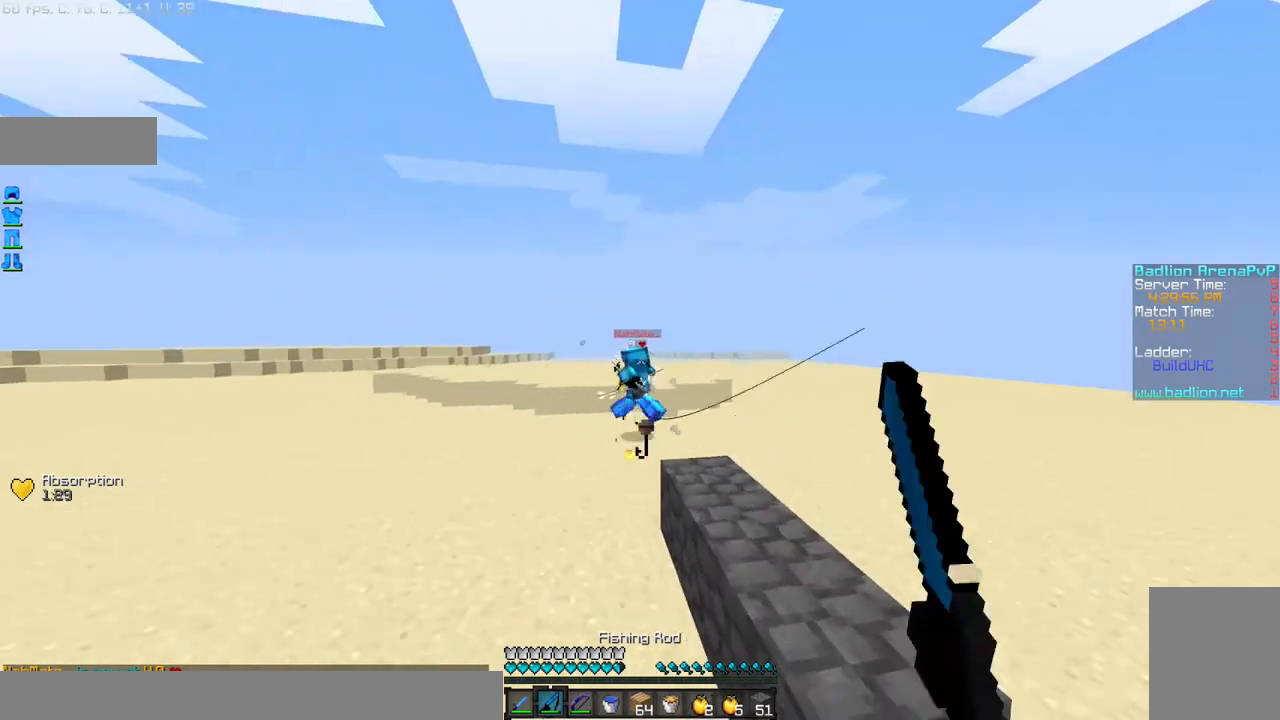
{"keys": ["a", "w"], "mouse": [], "events": [[467, "a", "down"]]}
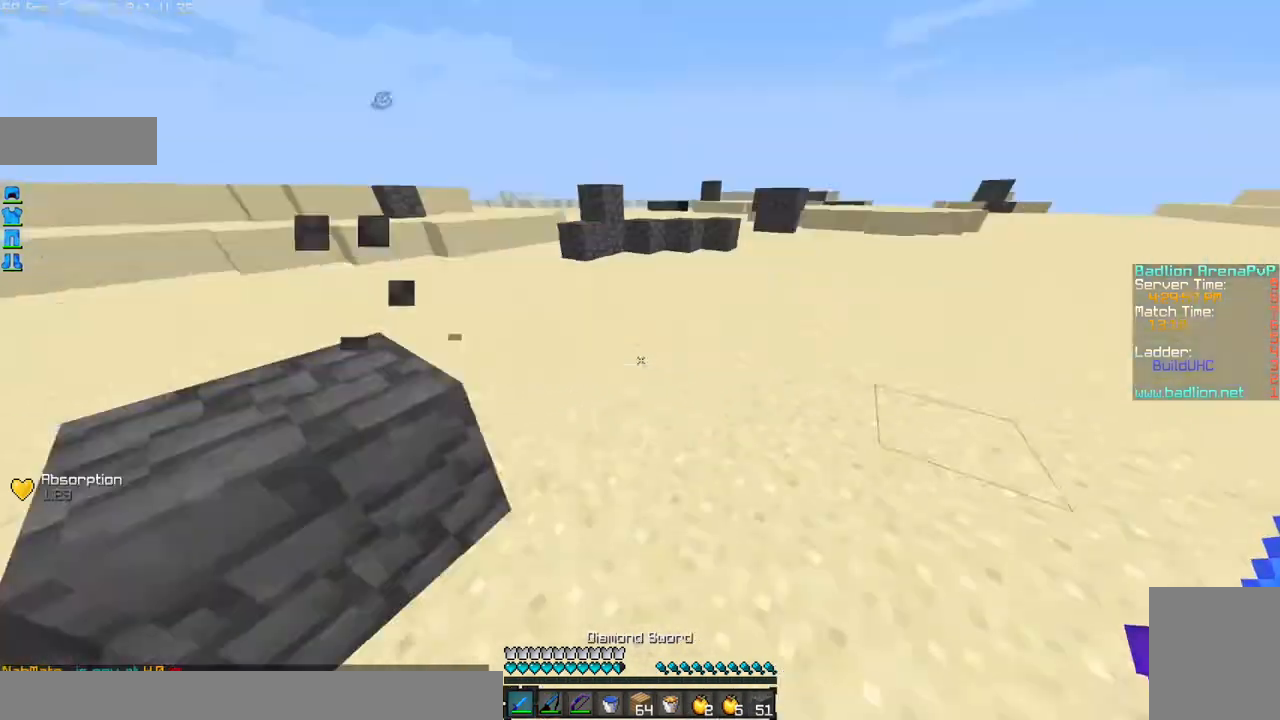
{"keys": ["w"], "mouse": [], "events": [[234, "a", "up"], [368, "mouse_right", "down"], [468, "mouse_right", "up"]]}
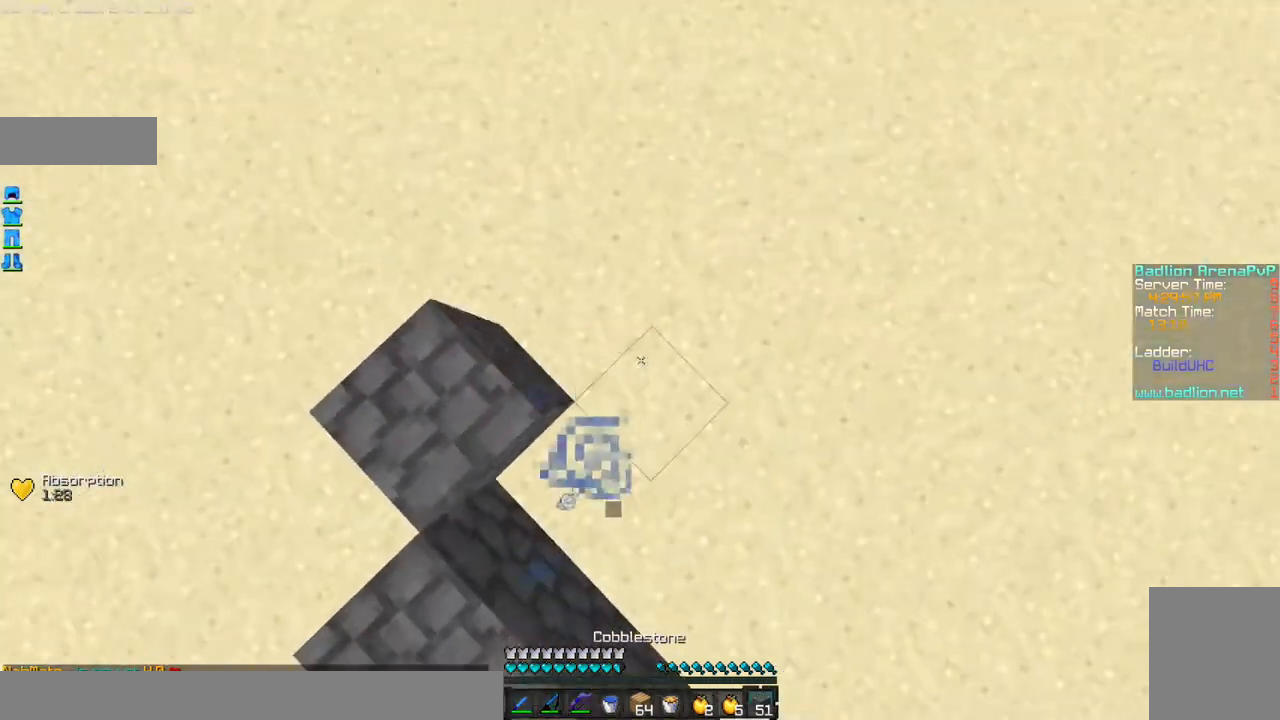
{"keys": ["a", "w"], "mouse": ["right"], "events": [[67, "mouse_right", "down"], [133, "a", "down"], [167, "mouse_right", "up"], [234, "mouse_right", "down"], [334, "mouse_right", "up"], [367, "mouse_right", "down"]]}
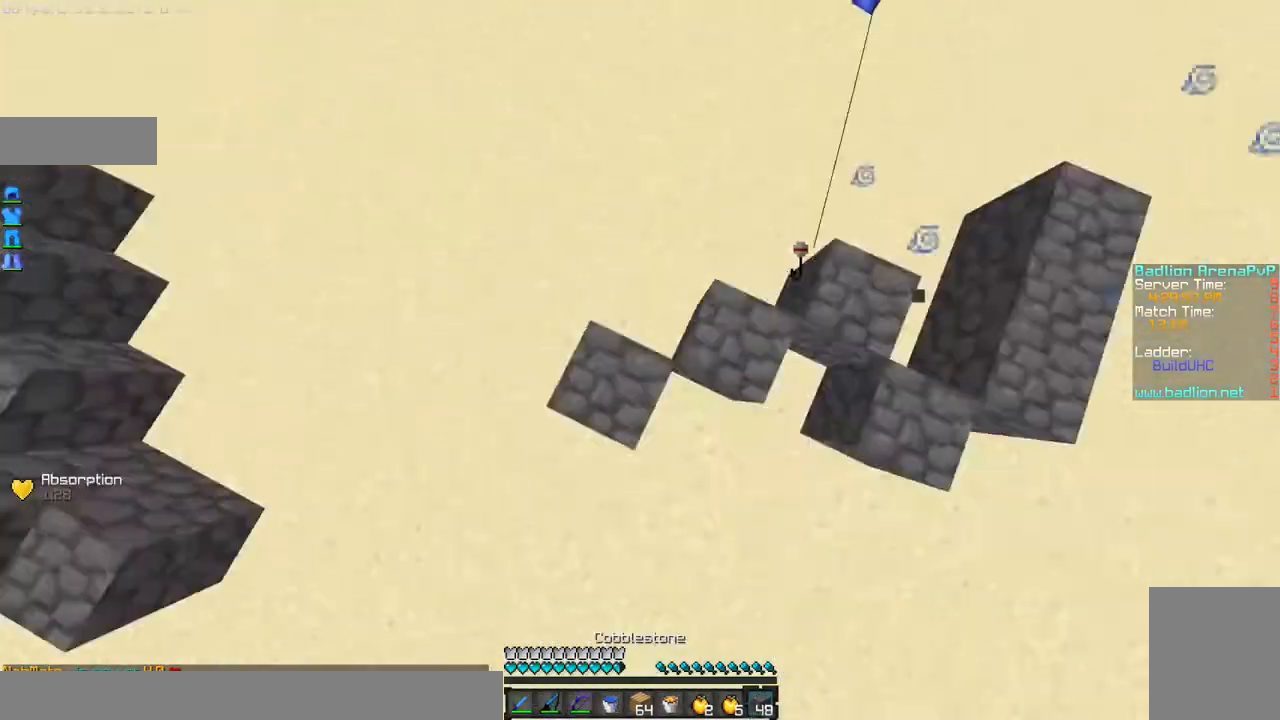
{"keys": ["d"], "mouse": [], "events": [[34, "a", "up"], [34, "w", "up"], [67, "d", "down"], [67, "mouse_right", "up"], [134, "mouse_right", "down"], [234, "mouse_right", "up"], [267, "mouse_right", "down"], [334, "mouse_right", "up"], [434, "mouse_right", "down"], [468, "mouse_right", "up"]]}
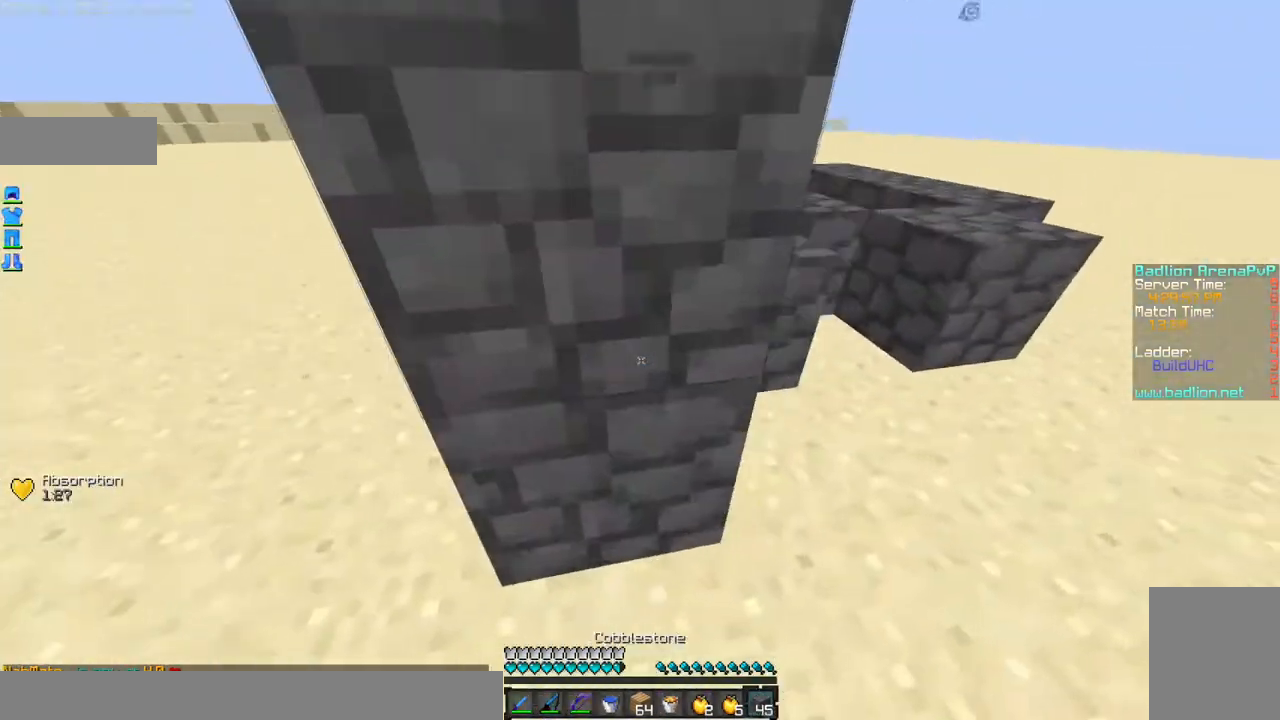
{"keys": ["w"], "mouse": [], "events": [[67, "mouse_right", "down"], [133, "a", "down"], [133, "mouse_right", "up"], [167, "d", "up"], [167, "mouse_right", "down"], [267, "w", "down"], [367, "mouse_right", "up"], [434, "a", "up"]]}
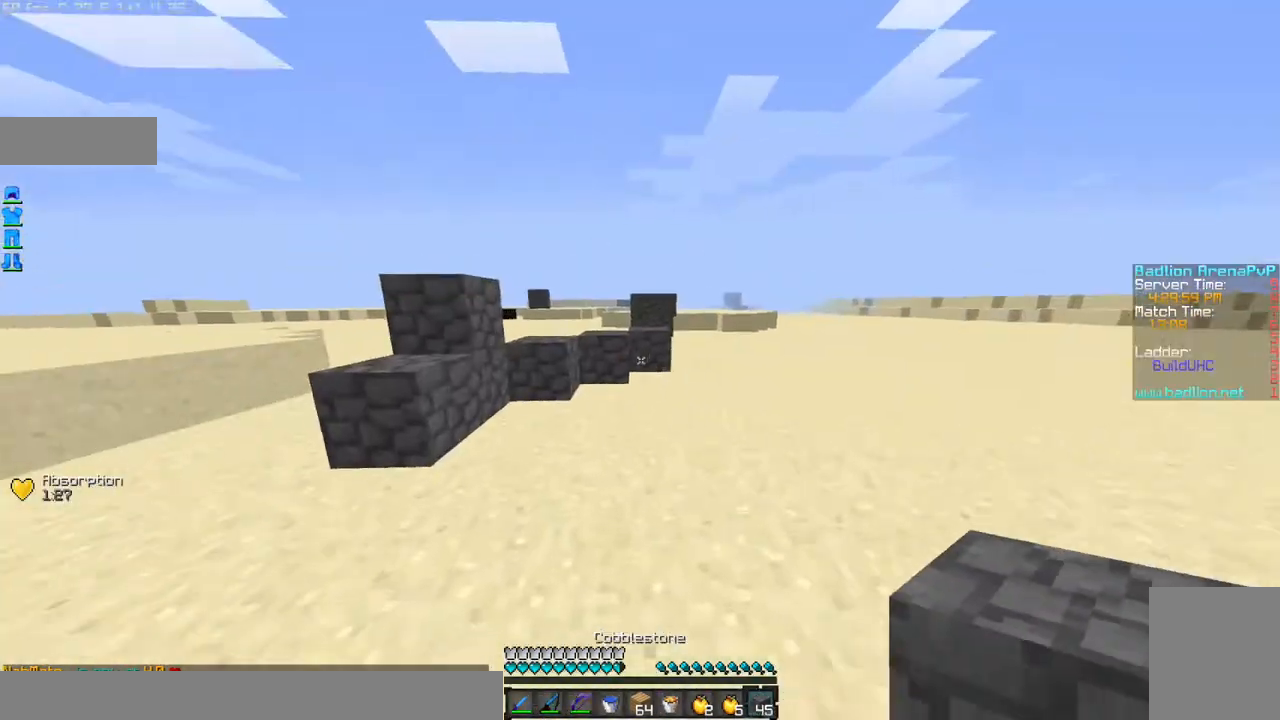
{"keys": ["w"], "mouse": [], "events": [[267, "mouse_right", "down"], [334, "mouse_right", "up"], [434, "mouse_right", "down"], [468, "mouse_right", "up"]]}
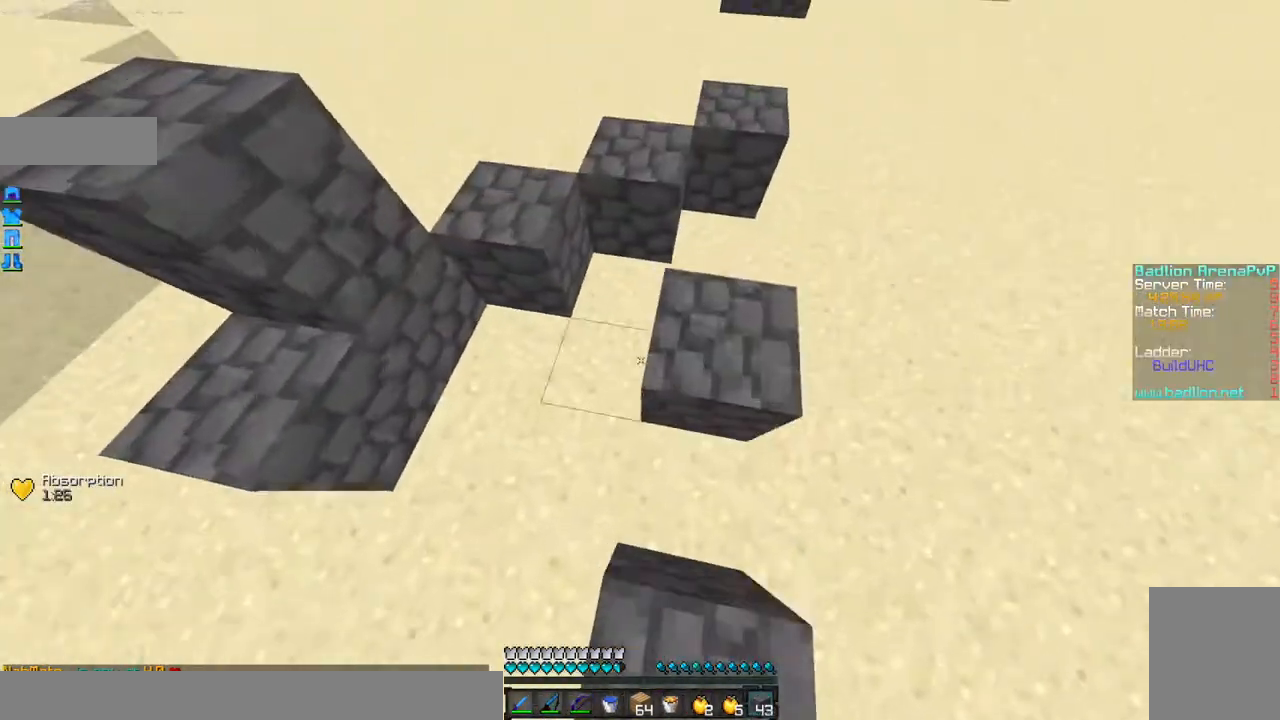
{"keys": ["w"], "mouse": [], "events": [[67, "mouse_right", "down"], [133, "mouse_right", "up"], [234, "mouse_right", "down"], [267, "mouse_right", "up"], [367, "mouse_right", "down"], [434, "mouse_right", "up"]]}
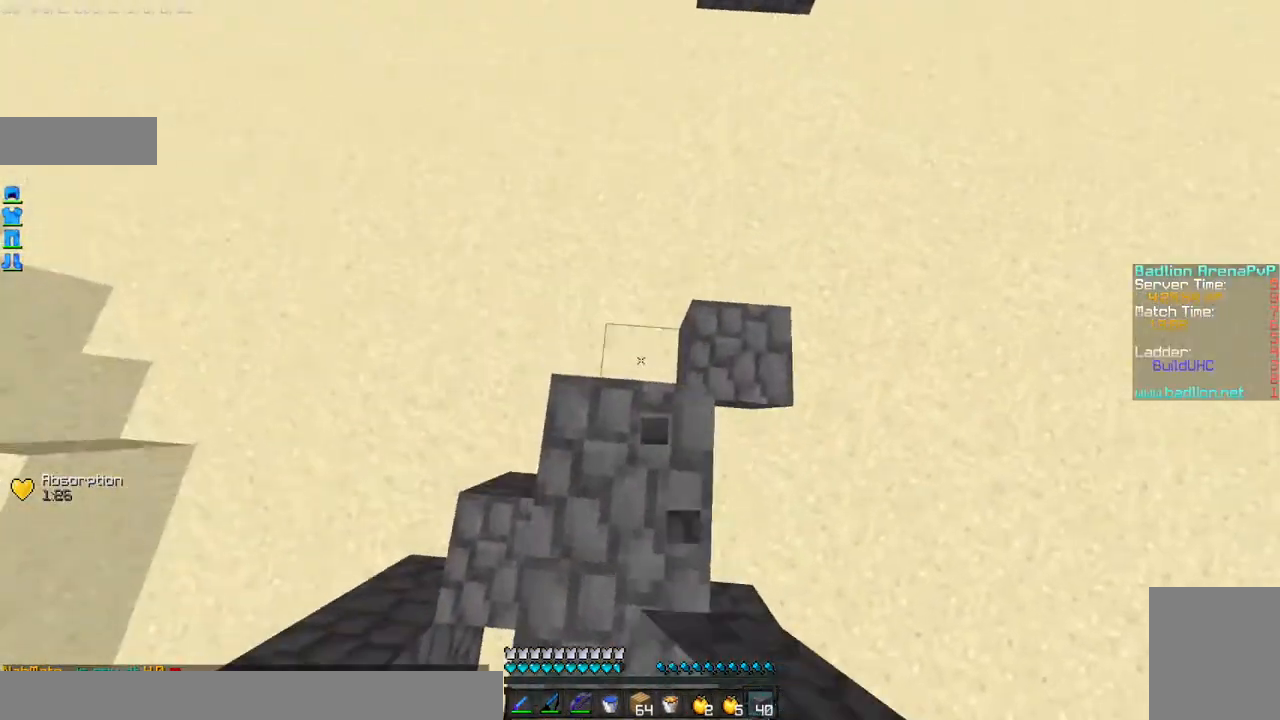
{"keys": ["d", "w"], "mouse": ["right"], "events": [[34, "mouse_right", "down"], [67, "a", "down"], [67, "mouse_right", "up"], [167, "mouse_right", "down"], [234, "a", "up"], [267, "mouse_right", "up"], [334, "mouse_right", "down"], [434, "d", "down"], [434, "mouse_right", "up"], [468, "mouse_right", "down"]]}
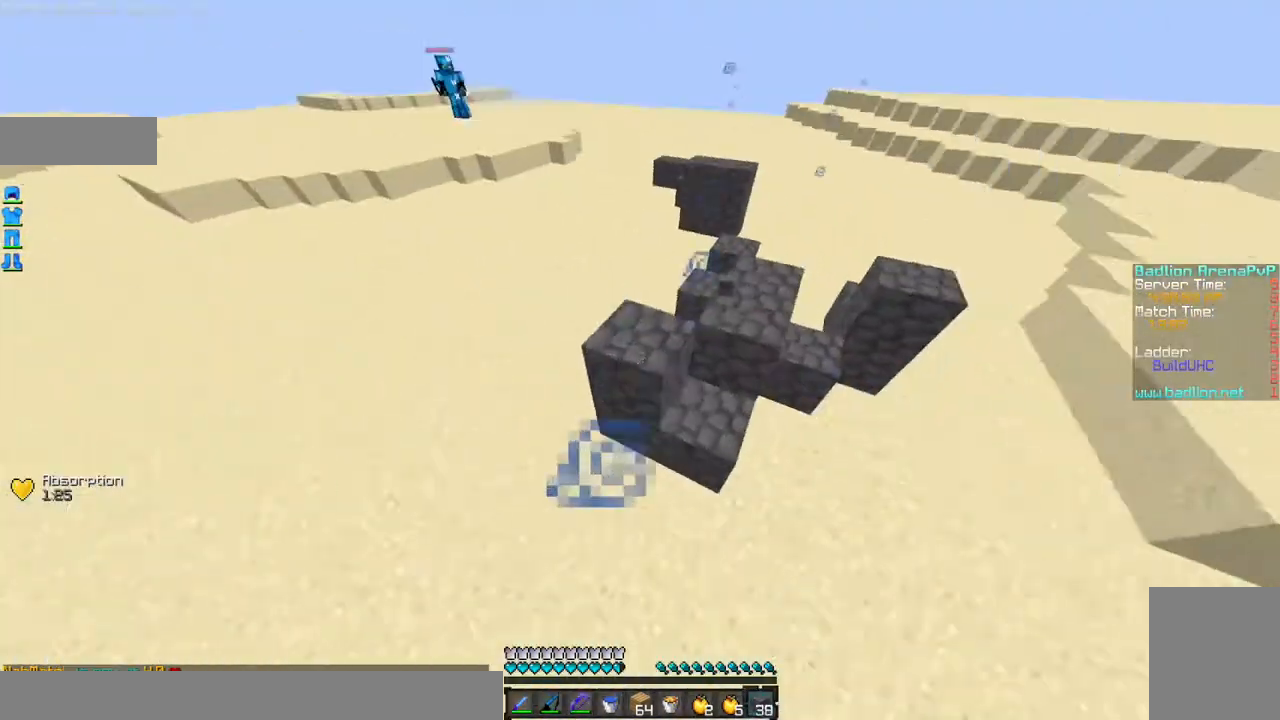
{"keys": ["d", "w"], "mouse": ["right"], "events": [[67, "mouse_right", "up"], [133, "mouse_right", "down"], [234, "mouse_right", "up"], [267, "mouse_right", "down"], [367, "mouse_right", "up"], [434, "mouse_right", "down"]]}
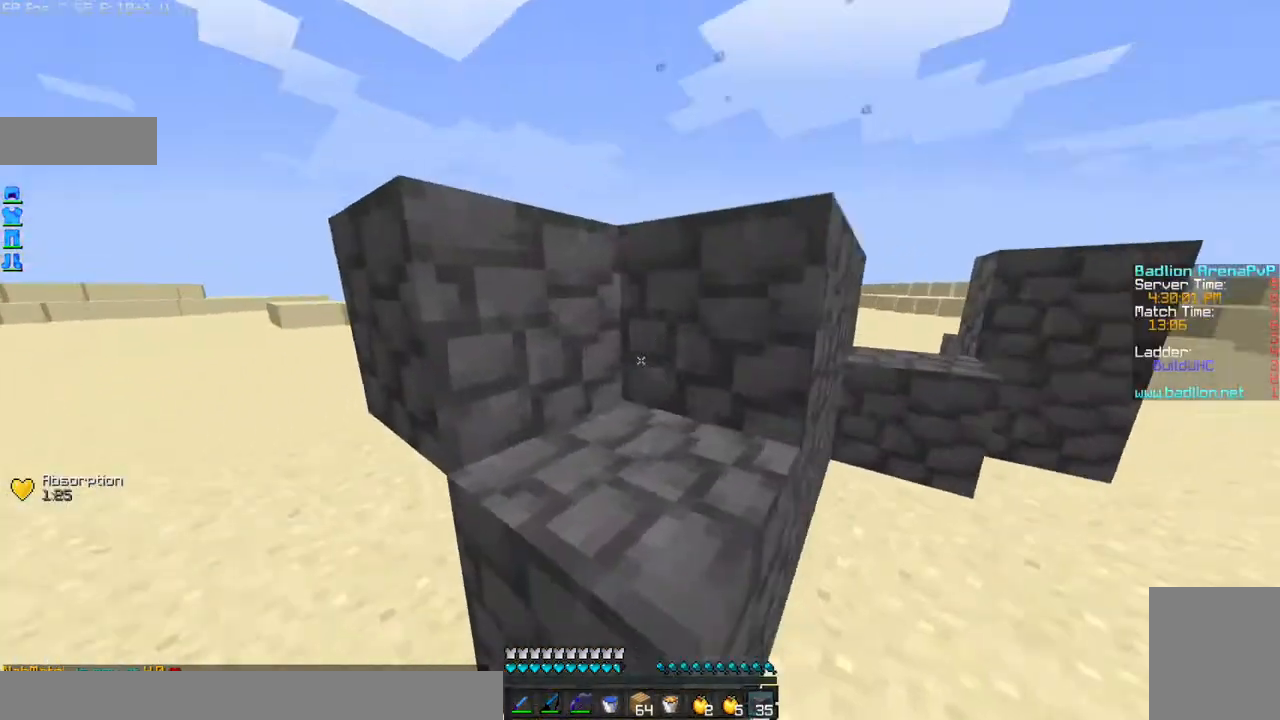
{"keys": [], "mouse": ["left", "right"], "events": [[34, "mouse_right", "up"], [134, "mouse_right", "down"], [234, "w", "up"], [267, "d", "up"], [267, "mouse_left", "down"], [367, "mouse_left", "up"], [434, "mouse_left", "down"]]}
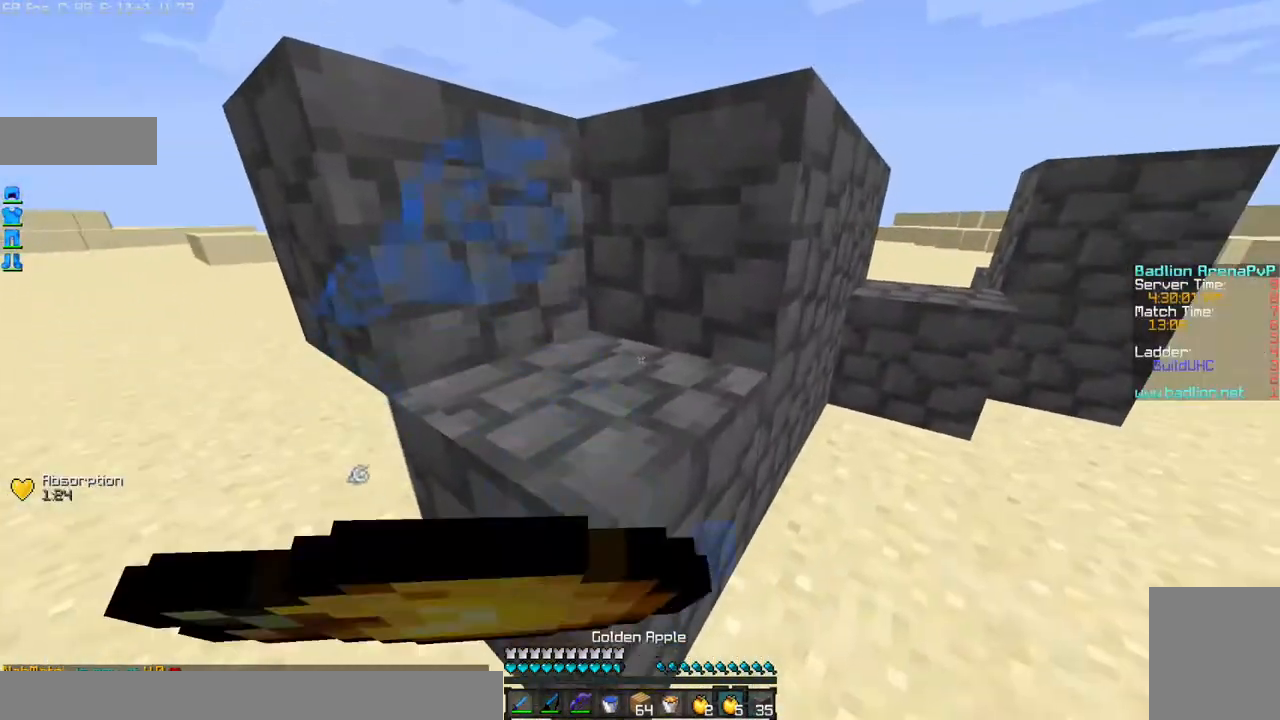
{"keys": [], "mouse": ["right"], "events": [[33, "mouse_left", "up"], [367, "mouse_left", "down"], [434, "mouse_left", "up"]]}
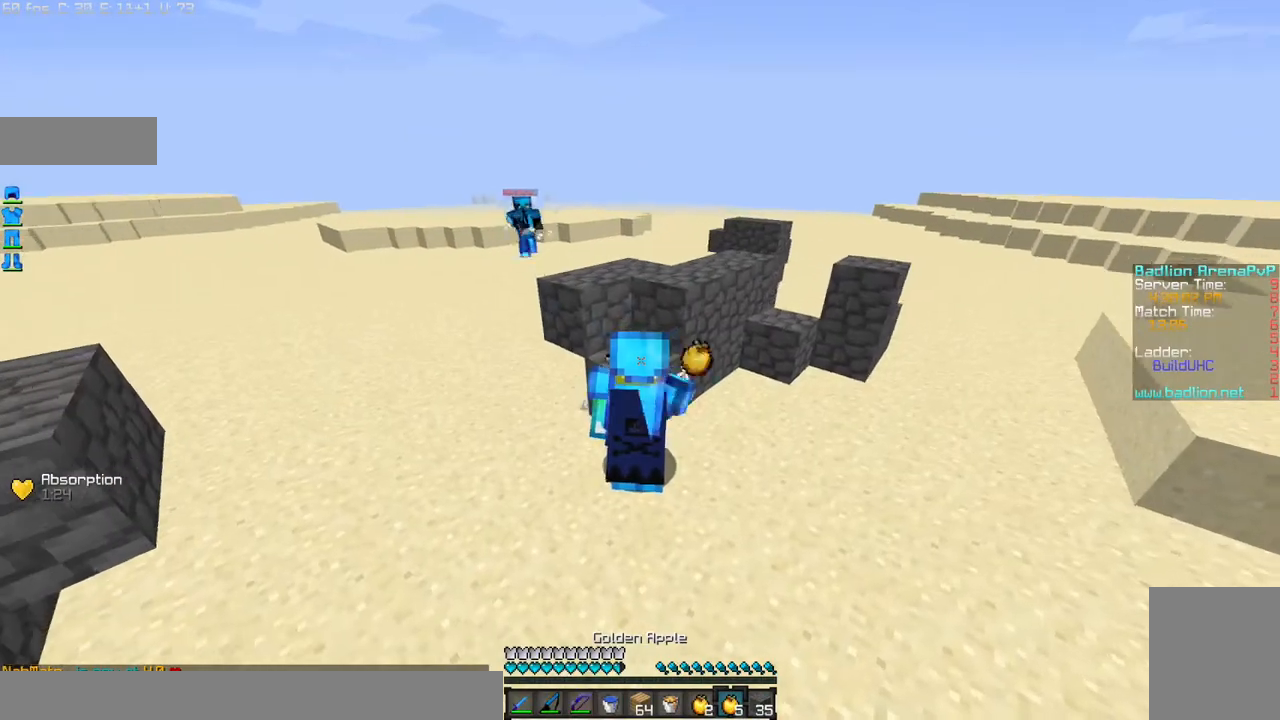
{"keys": [], "mouse": ["left", "right"], "events": [[34, "mouse_left", "down"], [67, "mouse_left", "up"], [134, "mouse_left", "down"], [234, "mouse_left", "up"], [267, "mouse_left", "down"], [368, "mouse_left", "up"], [501, "mouse_left", "down"]]}
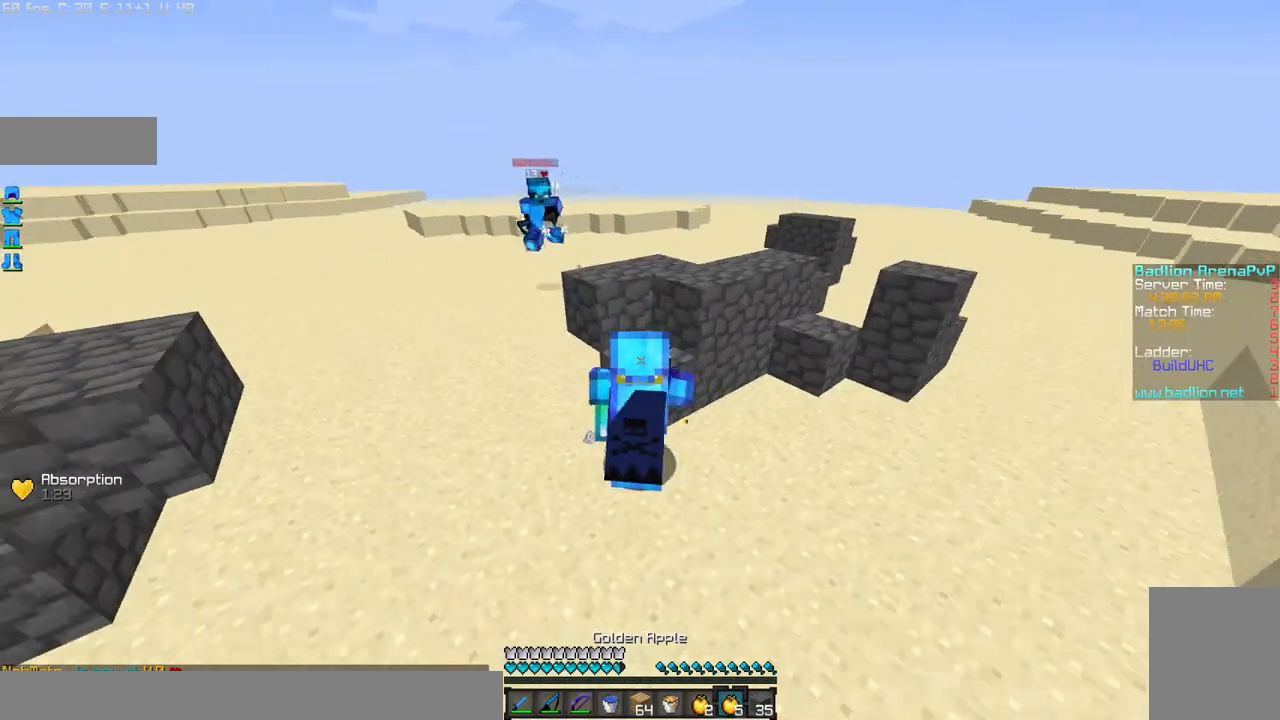
{"keys": [], "mouse": [], "events": [[133, "mouse_left", "up"], [167, "mouse_left", "down"], [234, "mouse_left", "up"], [467, "mouse_right", "up"]]}
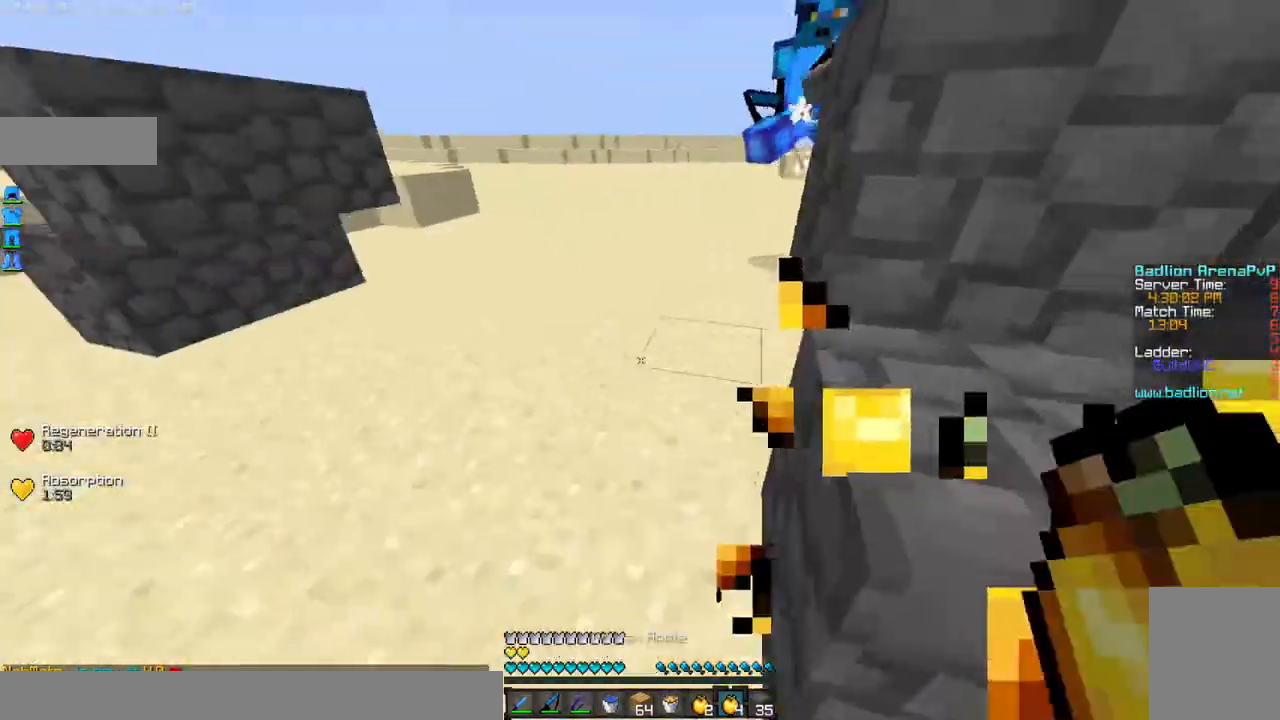
{"keys": ["w"], "mouse": [], "events": [[67, "w", "down"], [201, "a", "down"], [267, "a", "up"], [267, "mouse_right", "down"], [334, "mouse_right", "up"], [434, "mouse_left", "down"], [468, "mouse_left", "up"]]}
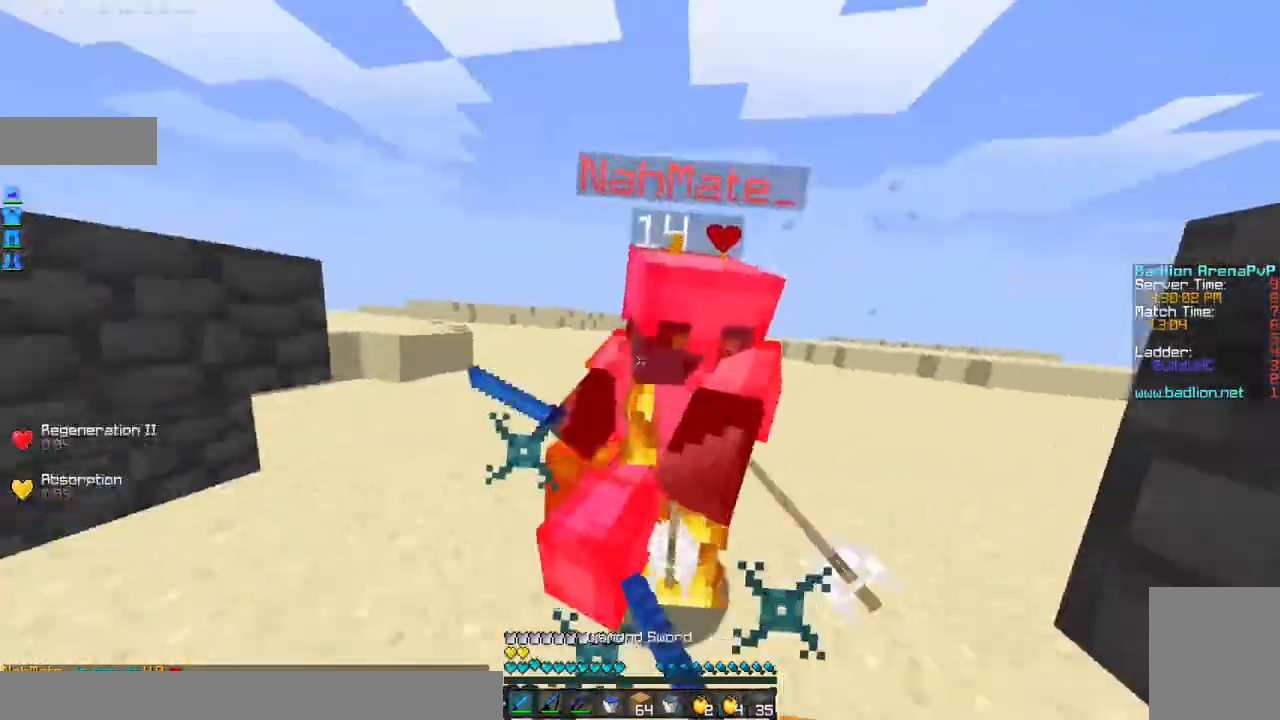
{"keys": ["a", "d", "s"], "mouse": ["left"], "events": [[33, "mouse_left", "down"], [133, "a", "down"], [133, "mouse_left", "up"], [200, "mouse_left", "down"], [234, "a", "up"], [300, "d", "down"], [300, "mouse_left", "up"], [300, "w", "up"], [334, "mouse_left", "down"], [400, "a", "down"], [400, "s", "down"], [434, "mouse_left", "up"], [500, "mouse_left", "down"]]}
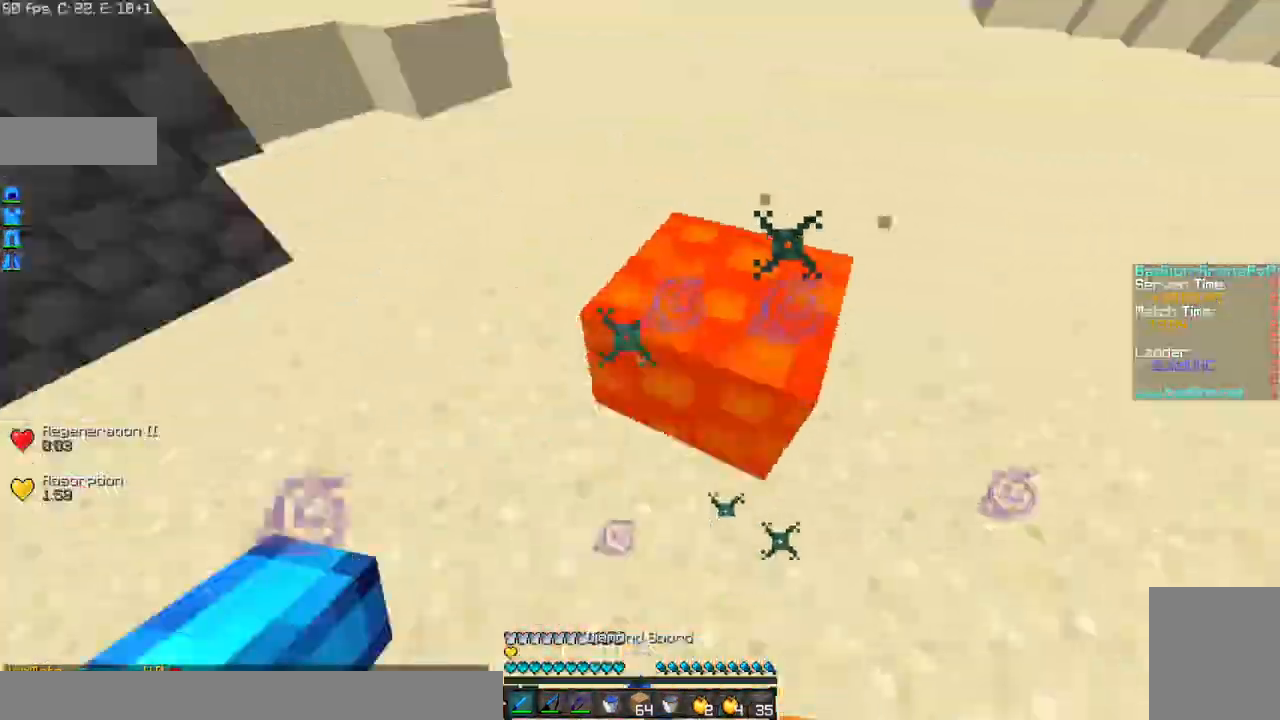
{"keys": ["a", "w"], "mouse": ["left"], "events": [[101, "mouse_left", "up"], [134, "mouse_left", "down"], [201, "mouse_left", "up"], [201, "s", "up"], [234, "d", "up"], [267, "mouse_left", "down"], [334, "w", "down"], [401, "mouse_left", "up"], [434, "mouse_left", "down"]]}
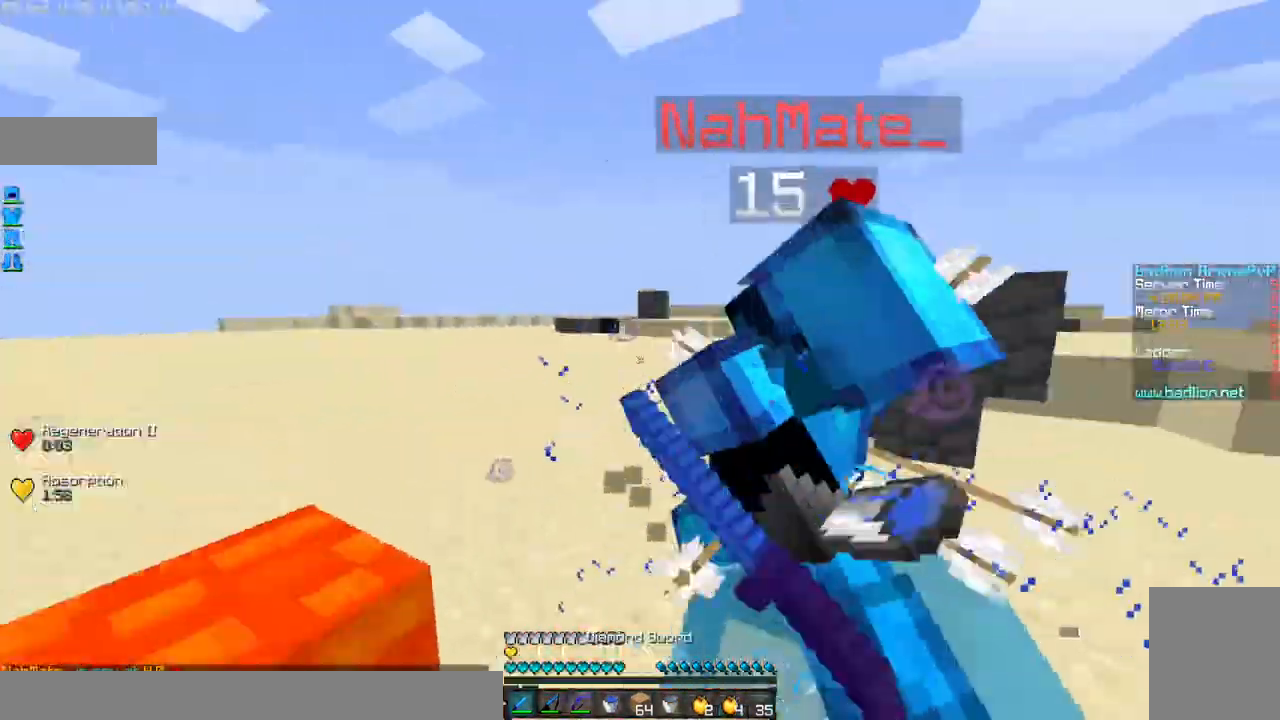
{"keys": ["d"], "mouse": [], "events": [[33, "mouse_left", "up"], [100, "a", "up"], [100, "mouse_left", "down"], [100, "w", "up"], [133, "d", "down"], [200, "mouse_left", "up"], [200, "s", "down"], [234, "mouse_left", "down"], [300, "mouse_left", "up"], [400, "mouse_left", "down"], [400, "s", "up"], [434, "mouse_left", "up"]]}
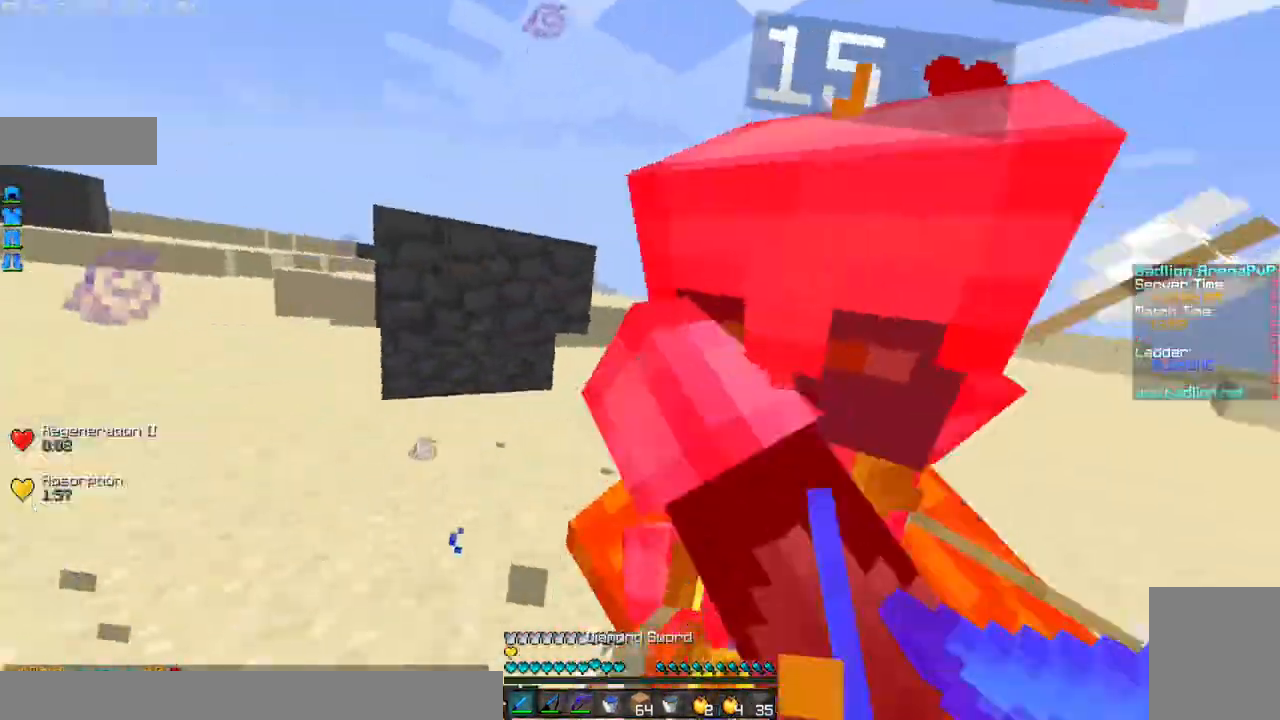
{"keys": ["a", "d", "s"], "mouse": ["left"], "events": [[34, "mouse_left", "down"], [134, "mouse_left", "up"], [201, "mouse_left", "down"], [301, "mouse_left", "up"], [334, "a", "down"], [334, "mouse_left", "down"], [401, "s", "down"], [434, "mouse_left", "up"], [468, "mouse_left", "down"]]}
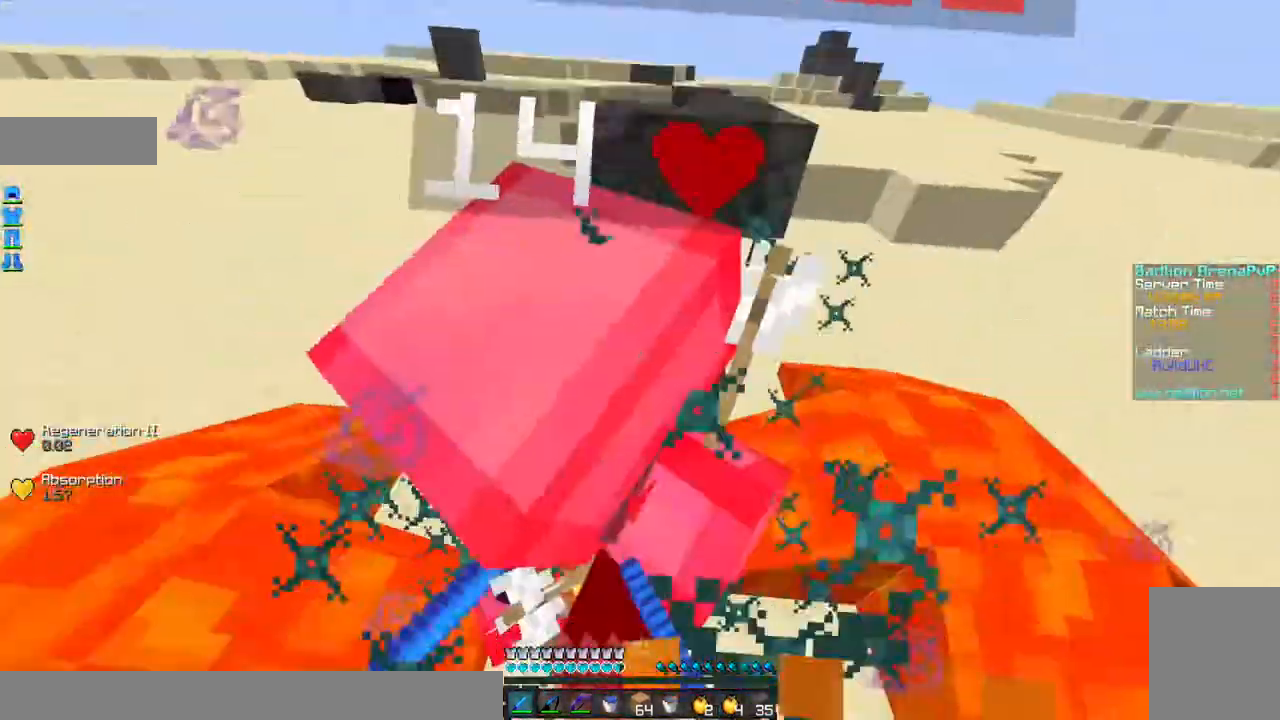
{"keys": [], "mouse": [], "events": [[33, "mouse_left", "up"], [100, "d", "up"], [100, "mouse_left", "down"], [200, "mouse_left", "up"], [234, "mouse_left", "down"], [300, "a", "up"], [300, "d", "down"], [300, "s", "up"], [334, "mouse_left", "up"], [400, "d", "up"], [400, "mouse_left", "down"], [500, "mouse_left", "up"]]}
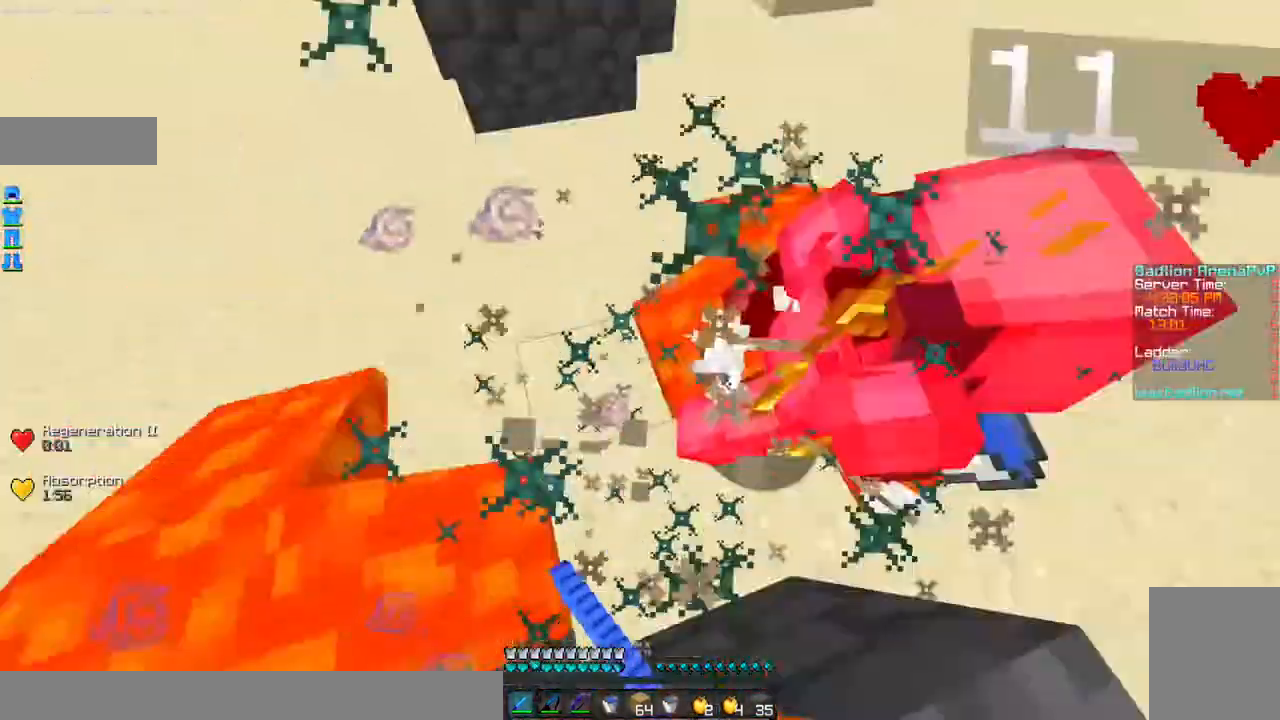
{"keys": ["w"], "mouse": [], "events": [[101, "mouse_left", "down"], [167, "w", "down"], [201, "mouse_left", "up"], [234, "mouse_left", "down"], [334, "mouse_left", "up"], [401, "mouse_left", "down"], [501, "mouse_left", "up"]]}
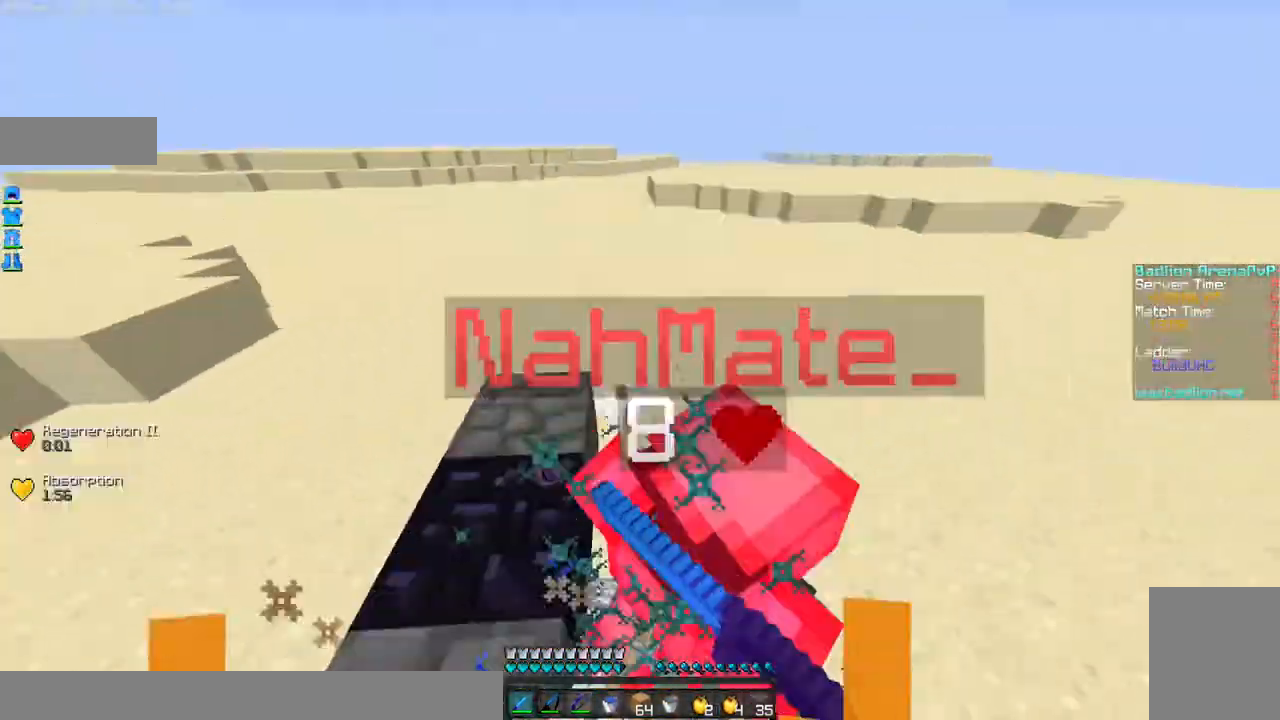
{"keys": ["a", "w"], "mouse": [], "events": [[33, "mouse_left", "down"], [133, "mouse_left", "up"], [200, "mouse_left", "down"], [200, "w", "up"], [300, "mouse_left", "up"], [334, "mouse_left", "down"], [334, "w", "down"], [400, "a", "down"], [434, "mouse_left", "up"]]}
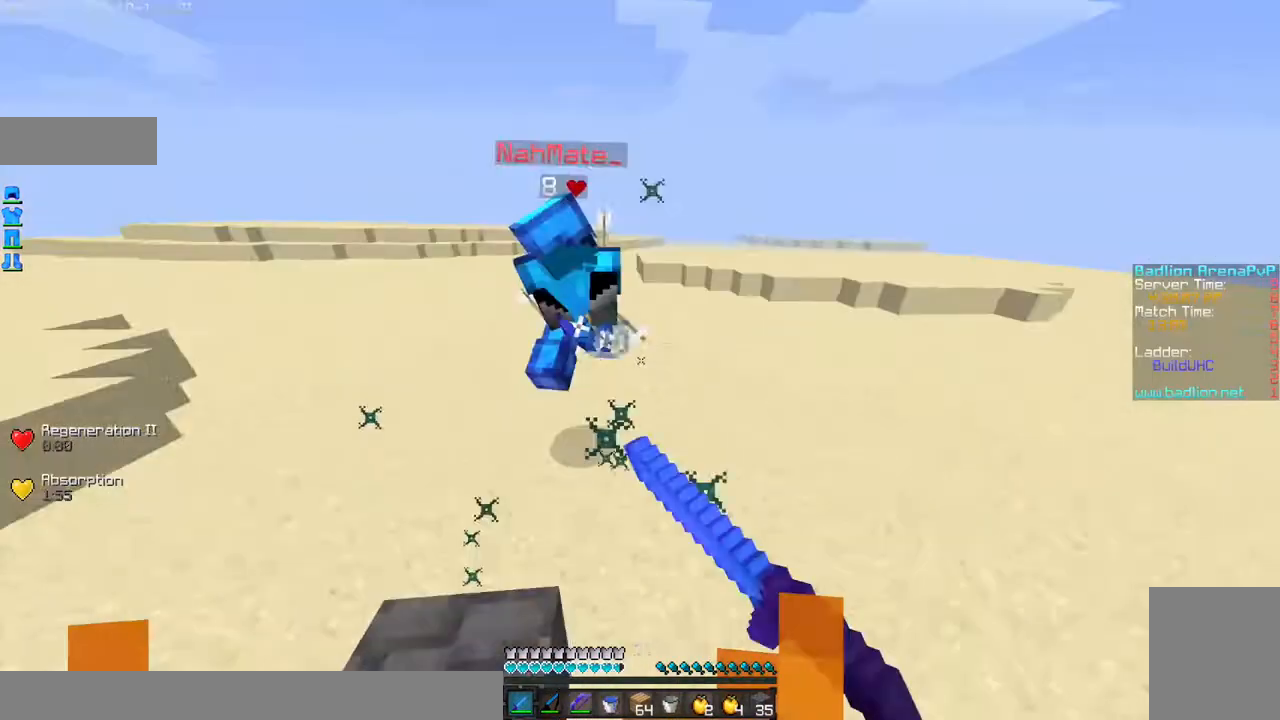
{"keys": ["w"], "mouse": ["left", "right"], "events": [[33, "mouse_left", "down"], [134, "a", "up"], [134, "mouse_left", "up"], [367, "mouse_right", "down"], [434, "mouse_left", "down"]]}
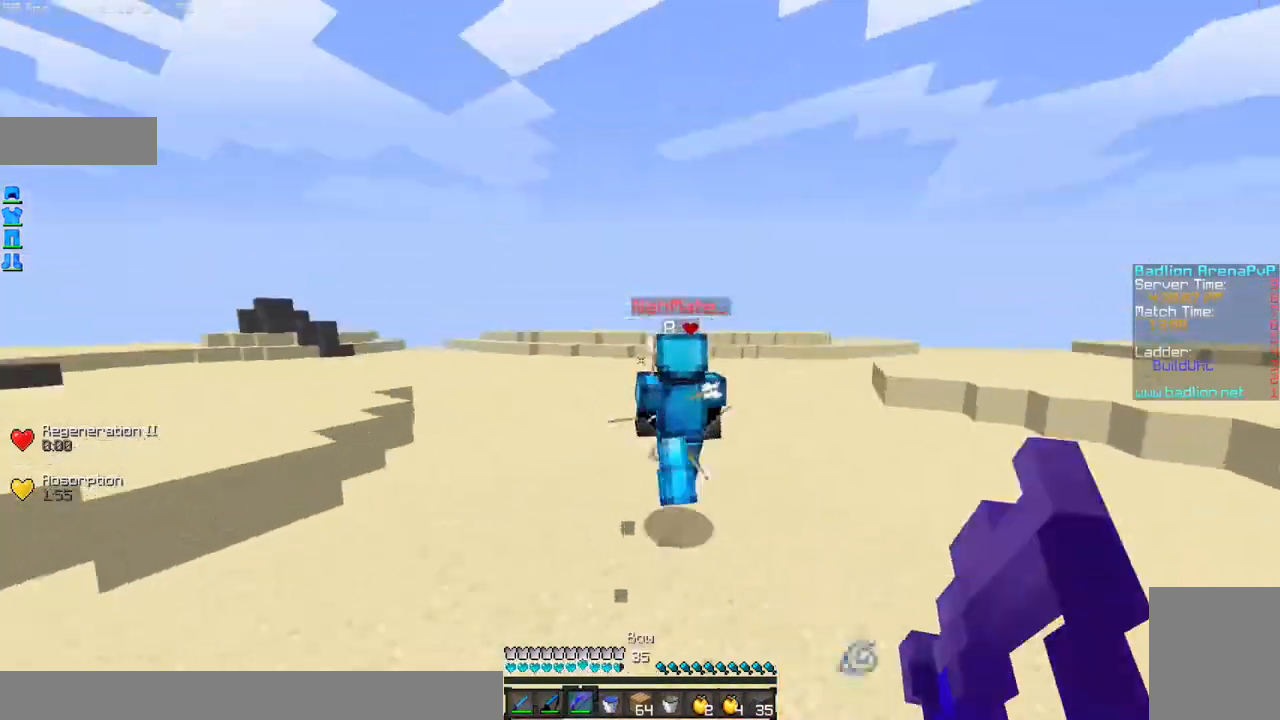
{"keys": ["w"], "mouse": ["left", "right"], "events": []}
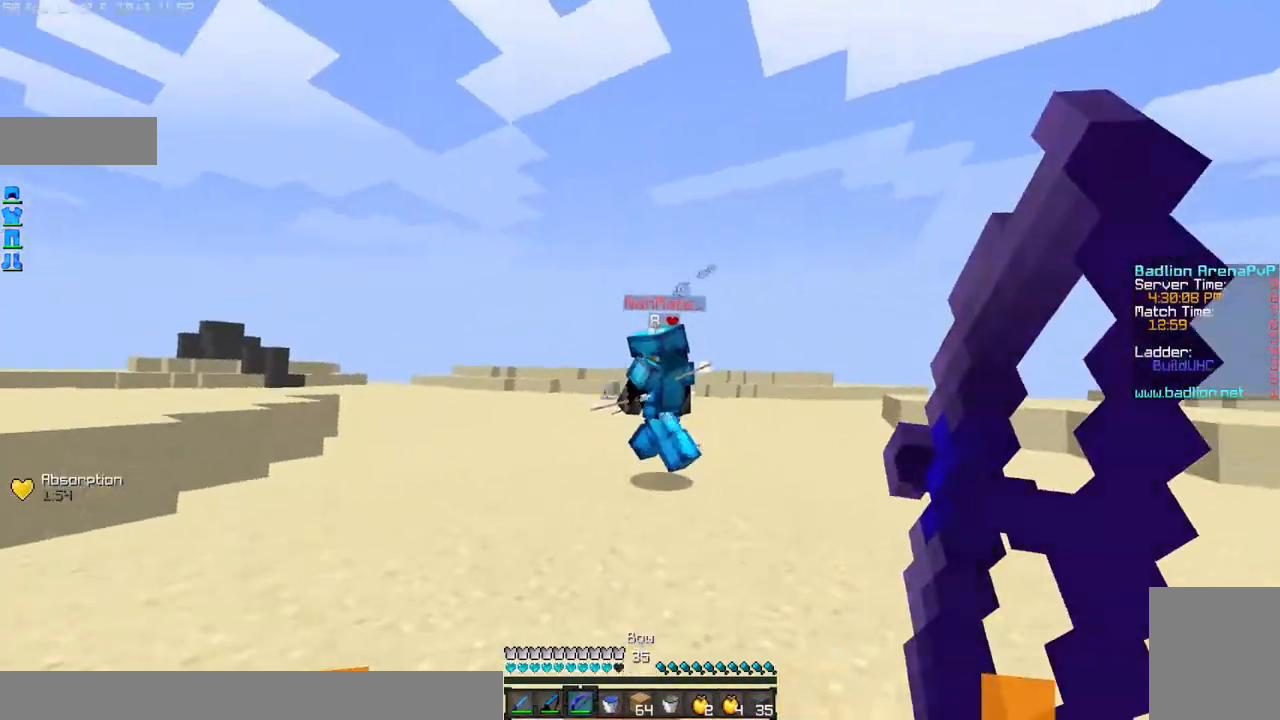
{"keys": [], "mouse": [], "events": [[167, "mouse_left", "up"], [167, "mouse_right", "up"], [234, "w", "up"], [434, "mouse_right", "down"], [467, "mouse_right", "up"]]}
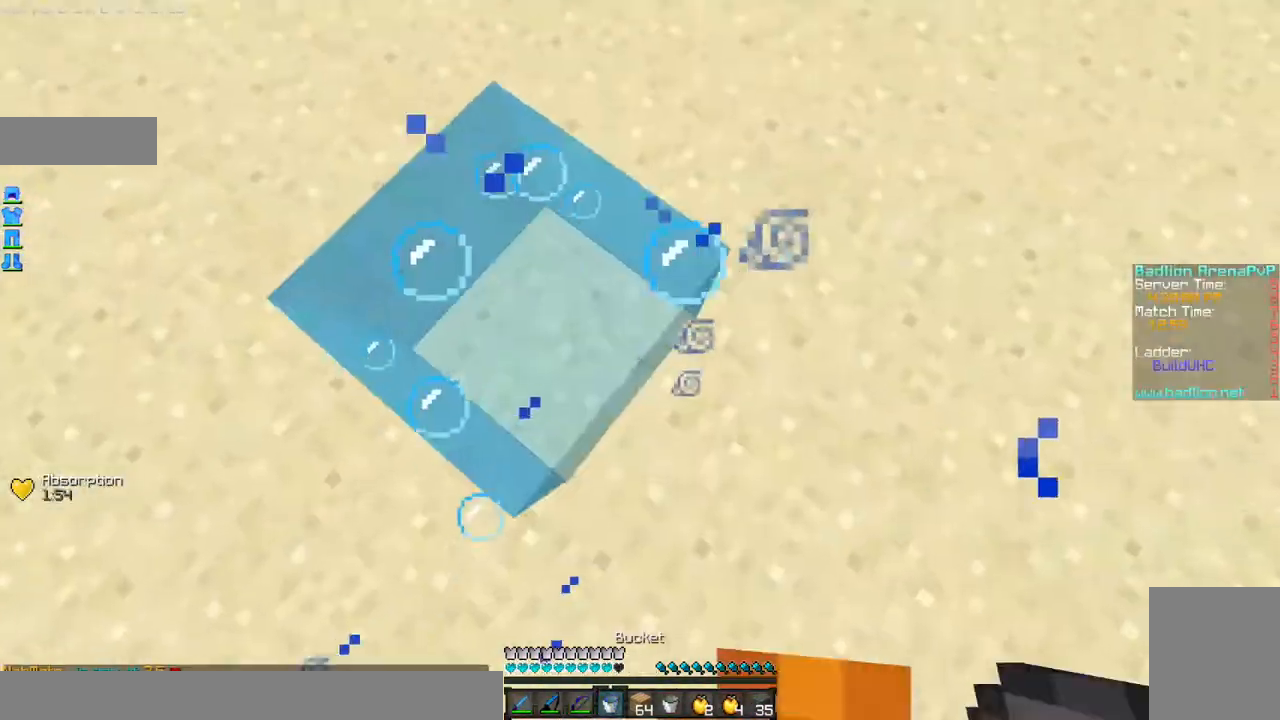
{"keys": ["w"], "mouse": [], "events": [[33, "mouse_right", "down"], [100, "mouse_right", "up"], [166, "a", "down"], [166, "w", "down"], [367, "a", "up"]]}